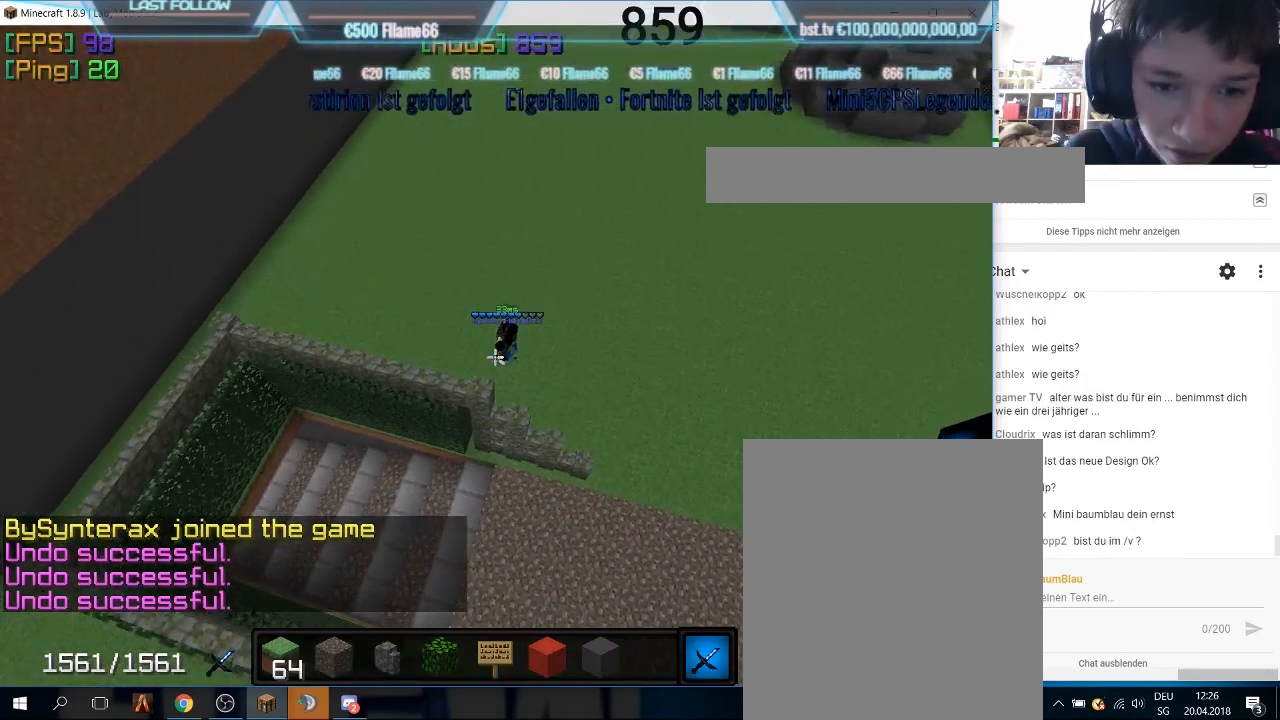
Gameplay with keyboard and mouse; each line is a JSON object with the keys and mouse buttons held at the frame after it. "events" lists presses ("down") and releases ("up") of "a", "d", "s", "w", "mouse_left" and "mouse_right" between this image and that frame as [ms after this image, input, new state], when the widget could be followed in between. "mouse_left", "mouse_right" = the "left", "right" buttons of the "mouse" list. No other keys are recorded. Fast repeated clicks can show as one long hold. Mouse movement is not recorded.
{"keys": ["w"], "mouse": [], "events": [[433, "w", "down"]]}
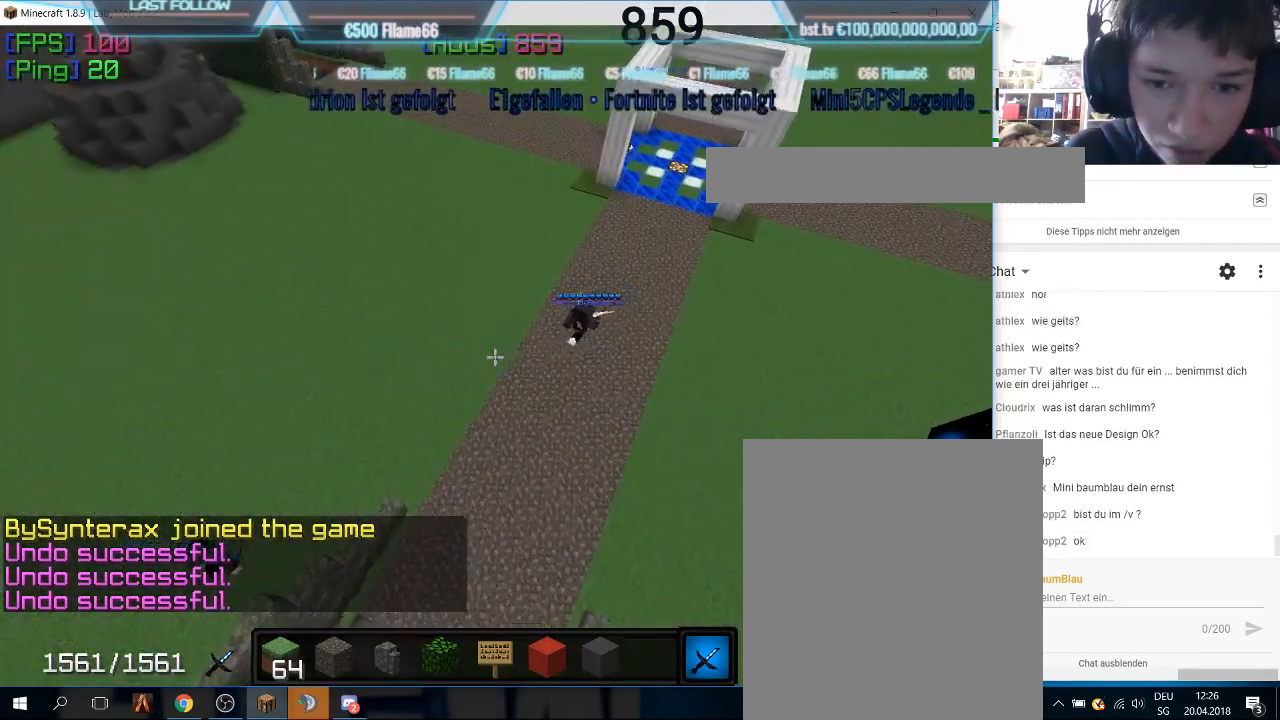
{"keys": [], "mouse": [], "events": [[400, "w", "up"]]}
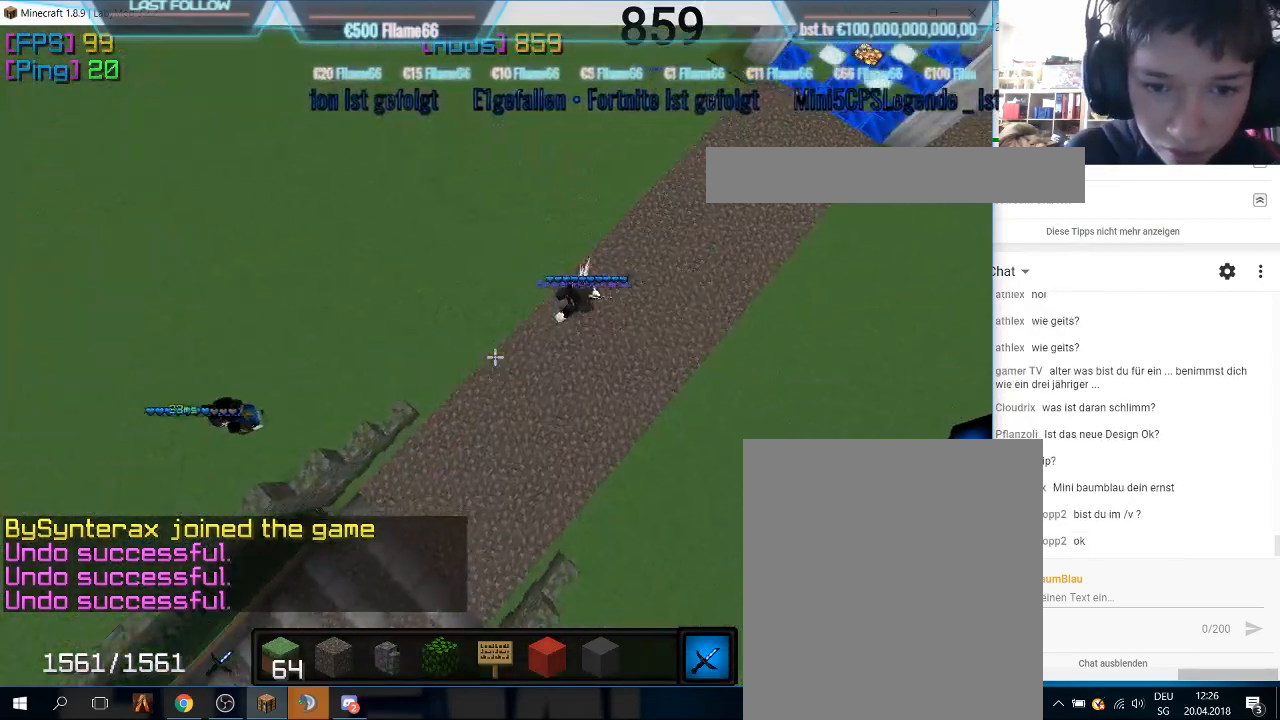
{"keys": [], "mouse": [], "events": [[267, "mouse_right", "down"], [433, "mouse_right", "up"]]}
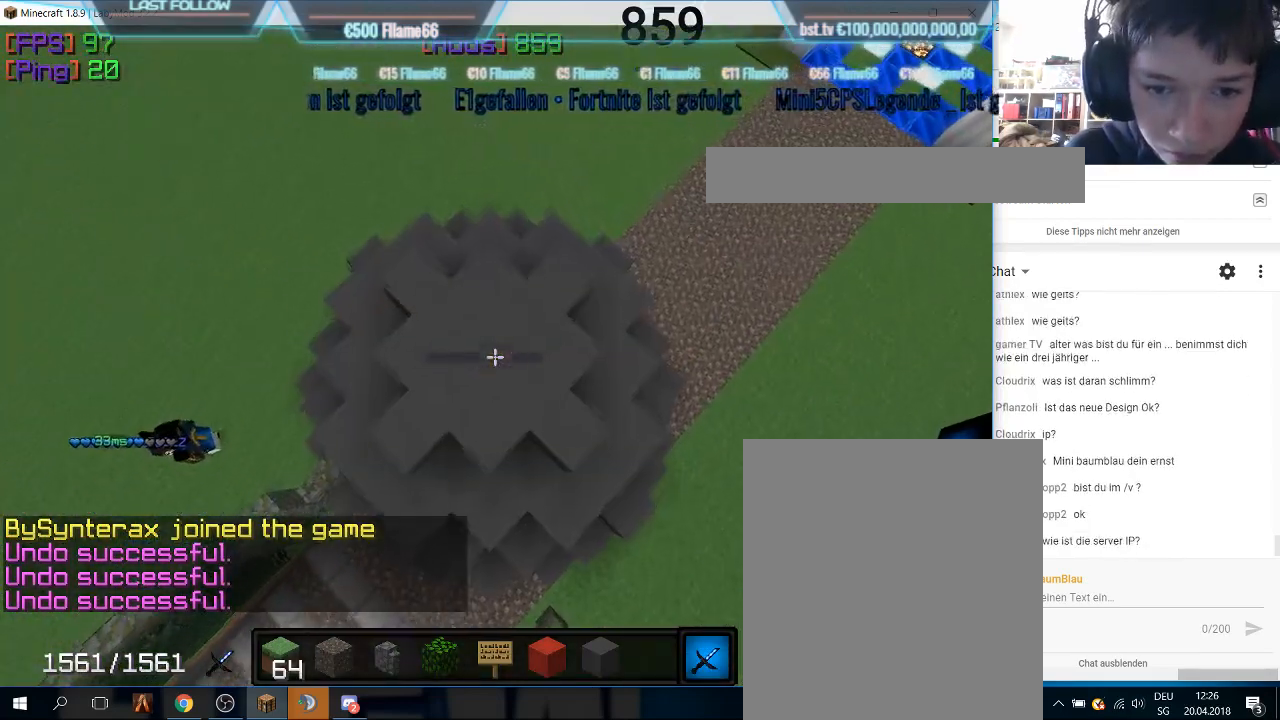
{"keys": [], "mouse": [], "events": []}
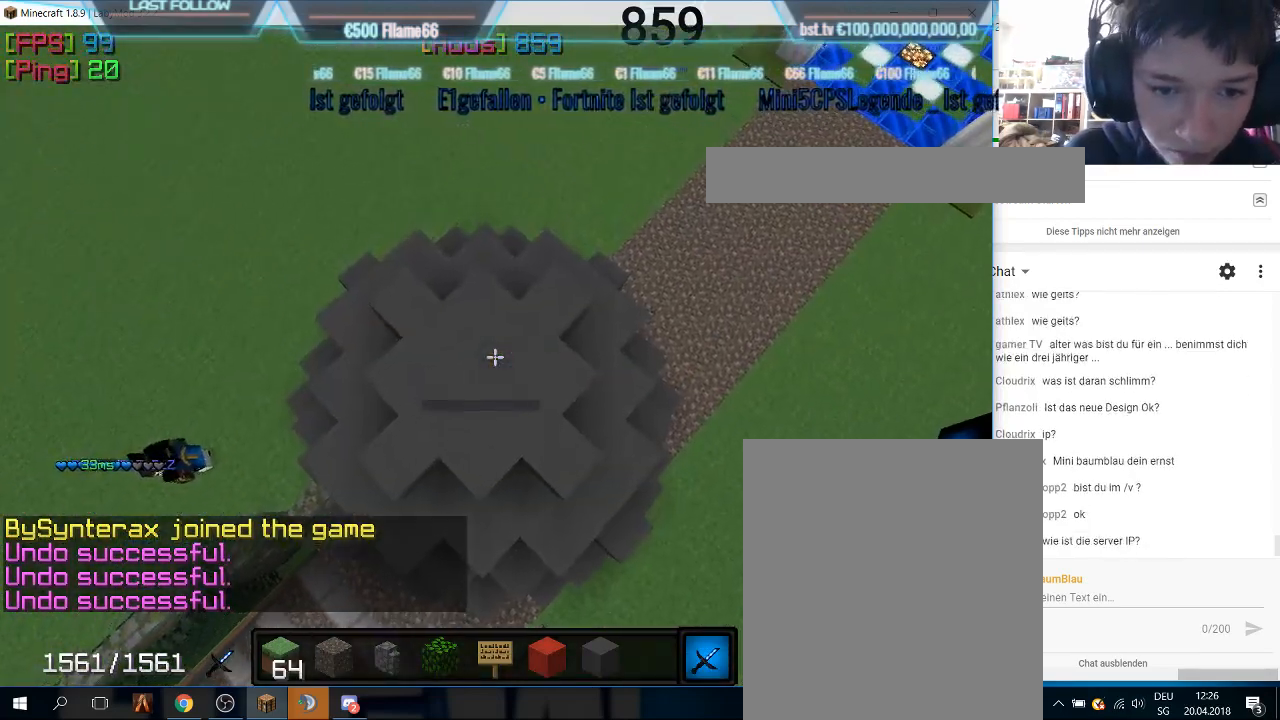
{"keys": [], "mouse": [], "events": []}
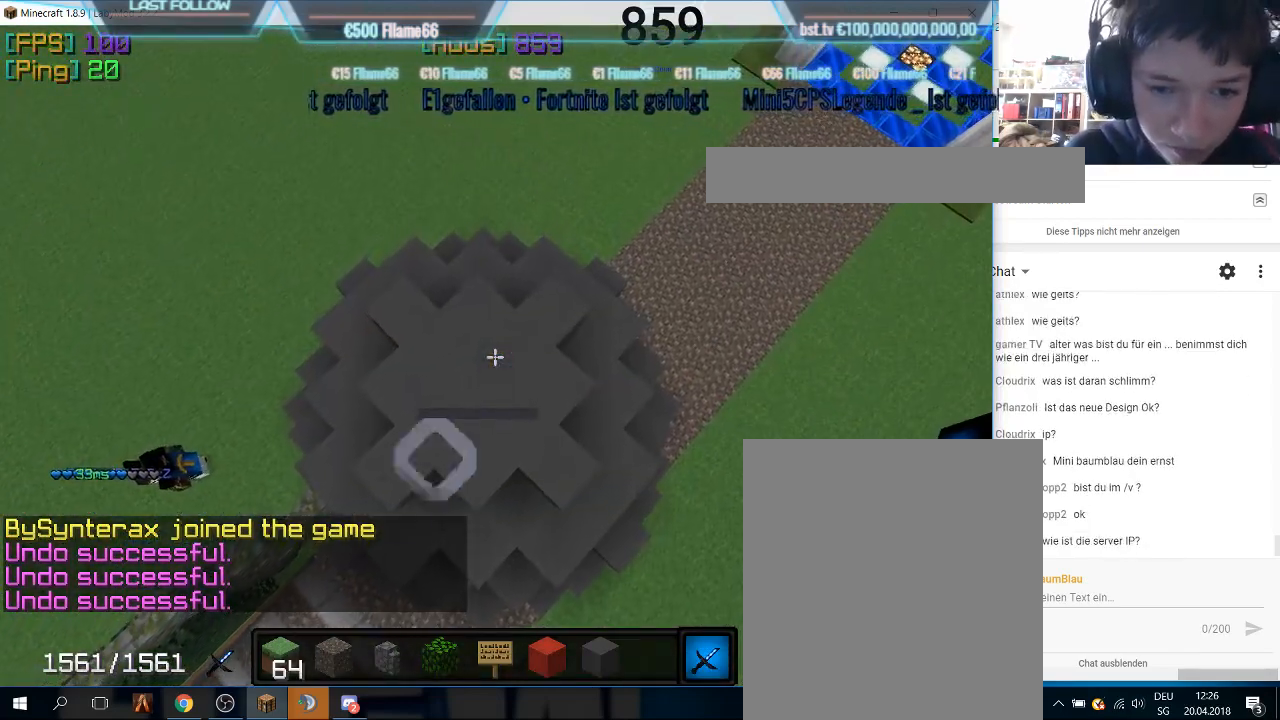
{"keys": [], "mouse": [], "events": []}
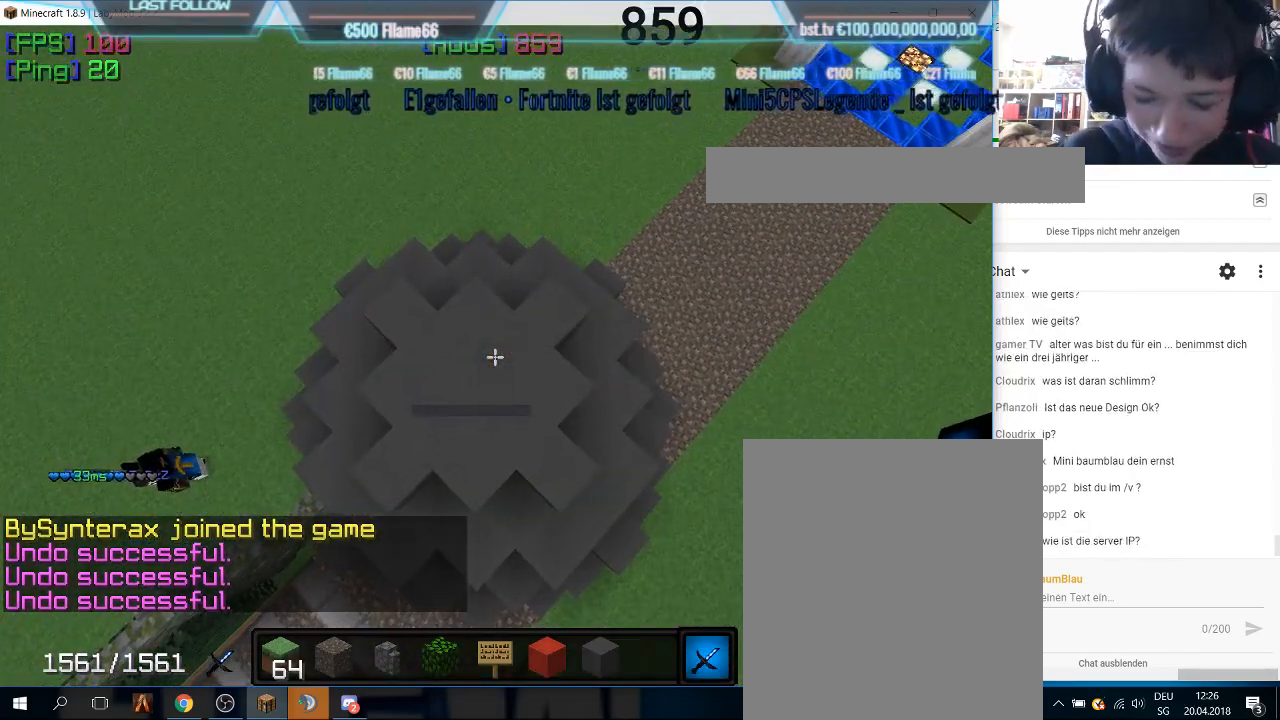
{"keys": [], "mouse": [], "events": []}
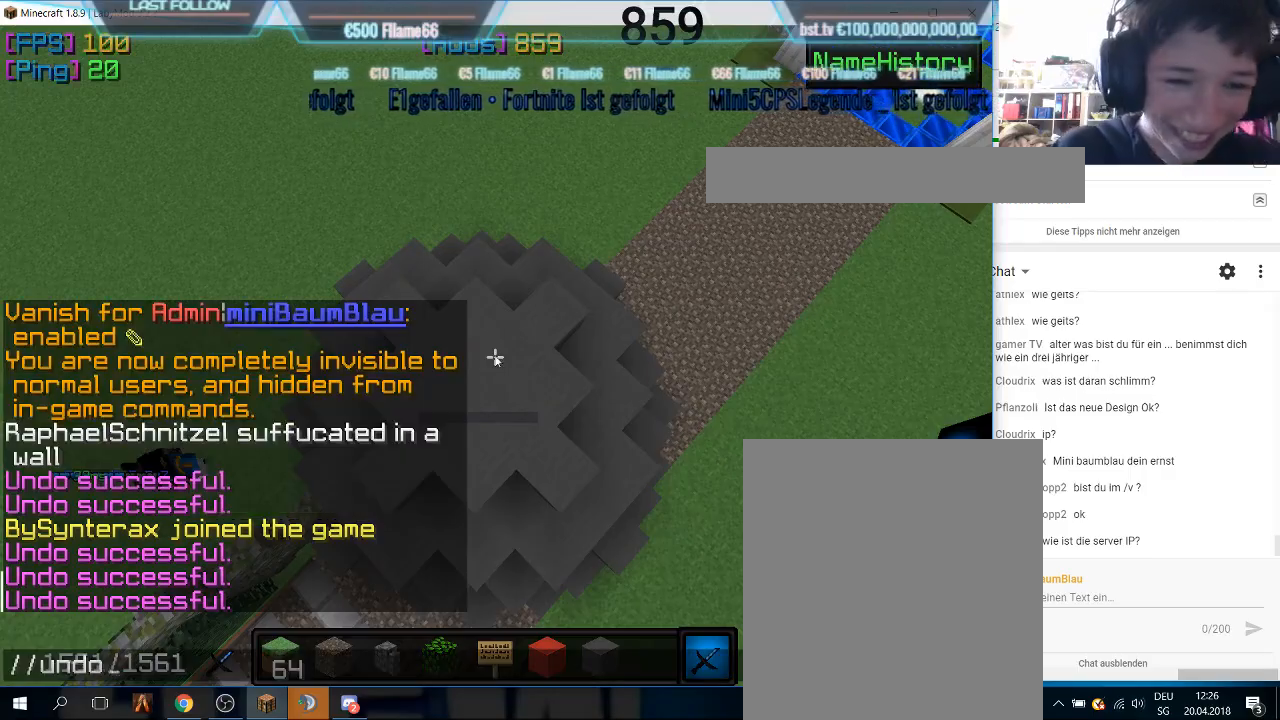
{"keys": [], "mouse": [], "events": []}
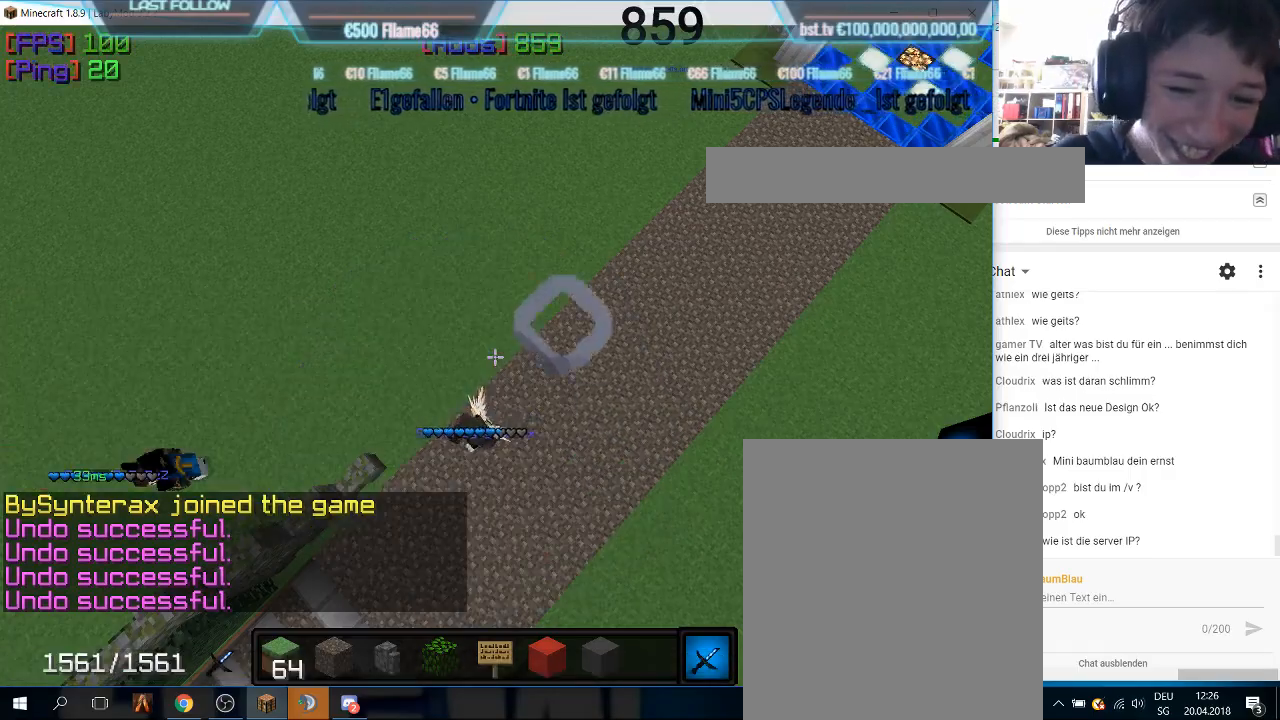
{"keys": [], "mouse": [], "events": []}
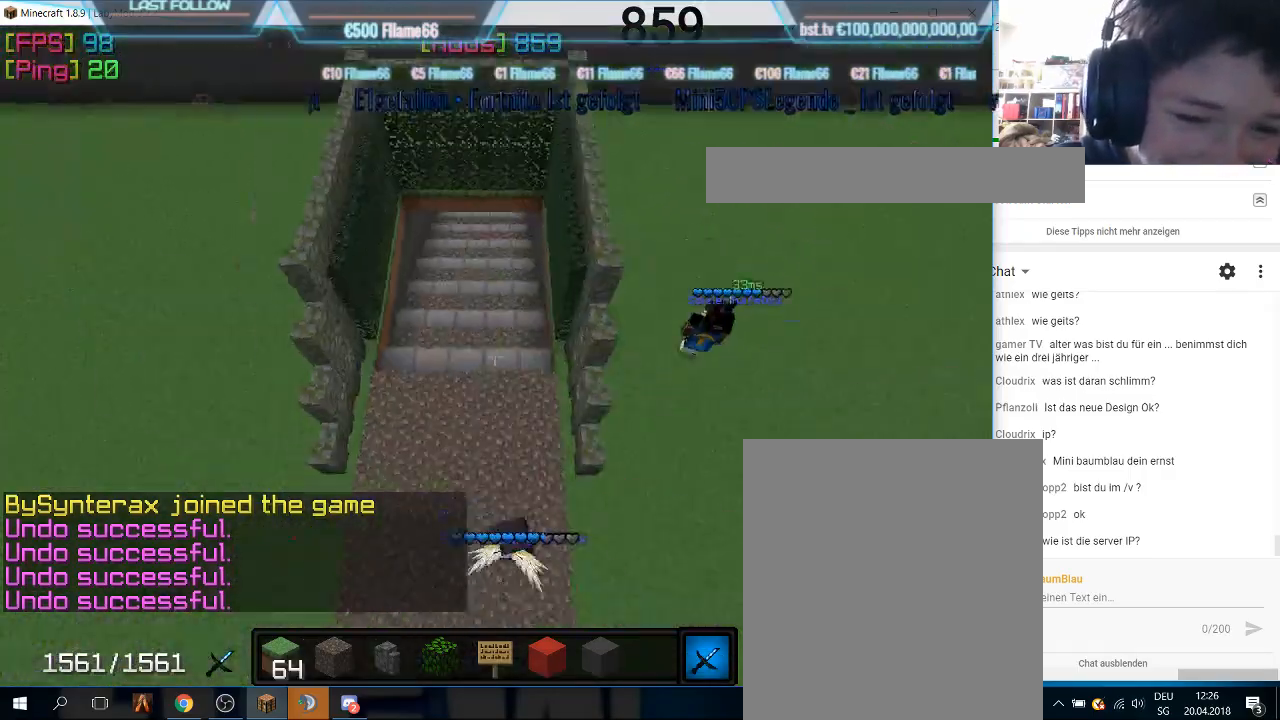
{"keys": [], "mouse": [], "events": []}
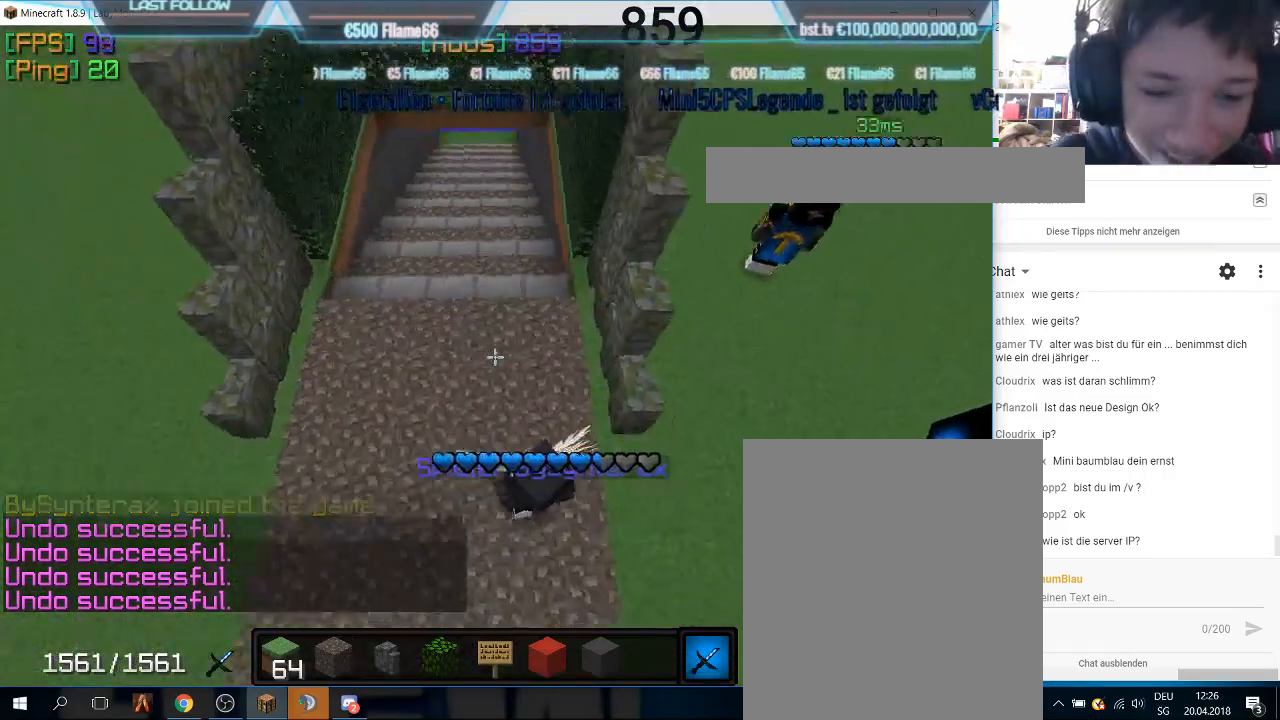
{"keys": [], "mouse": [], "events": []}
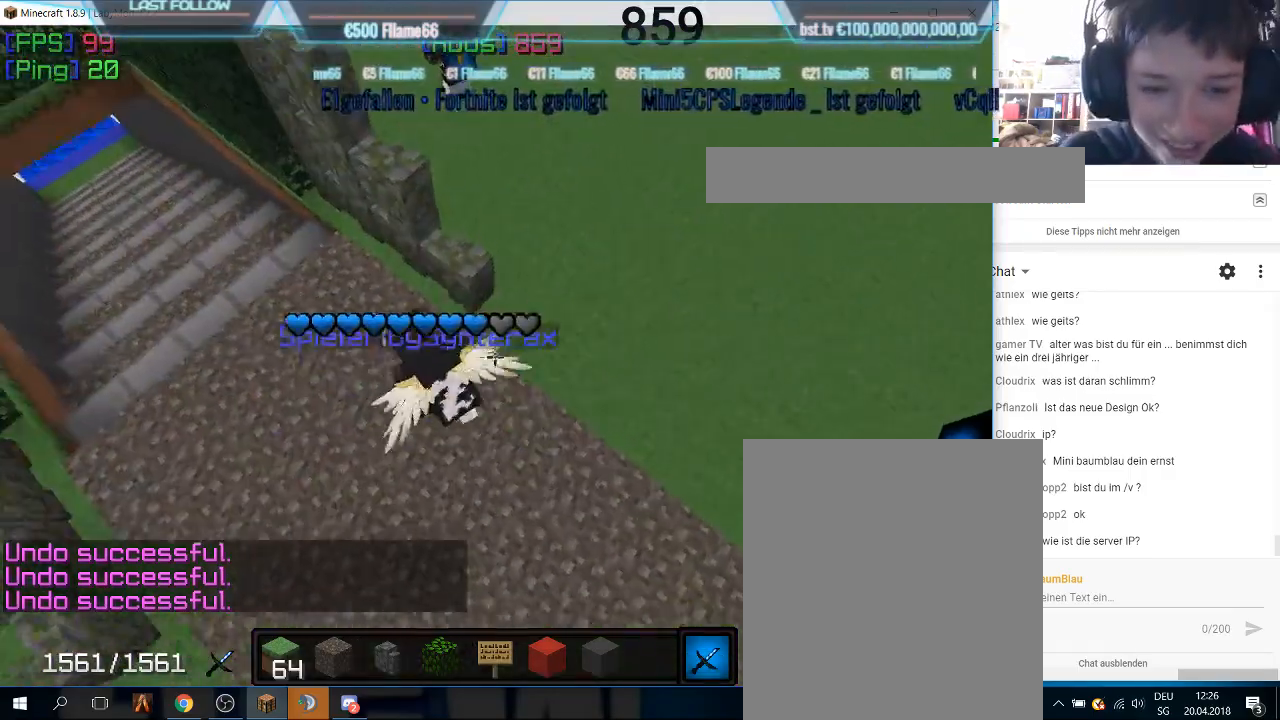
{"keys": [], "mouse": [], "events": []}
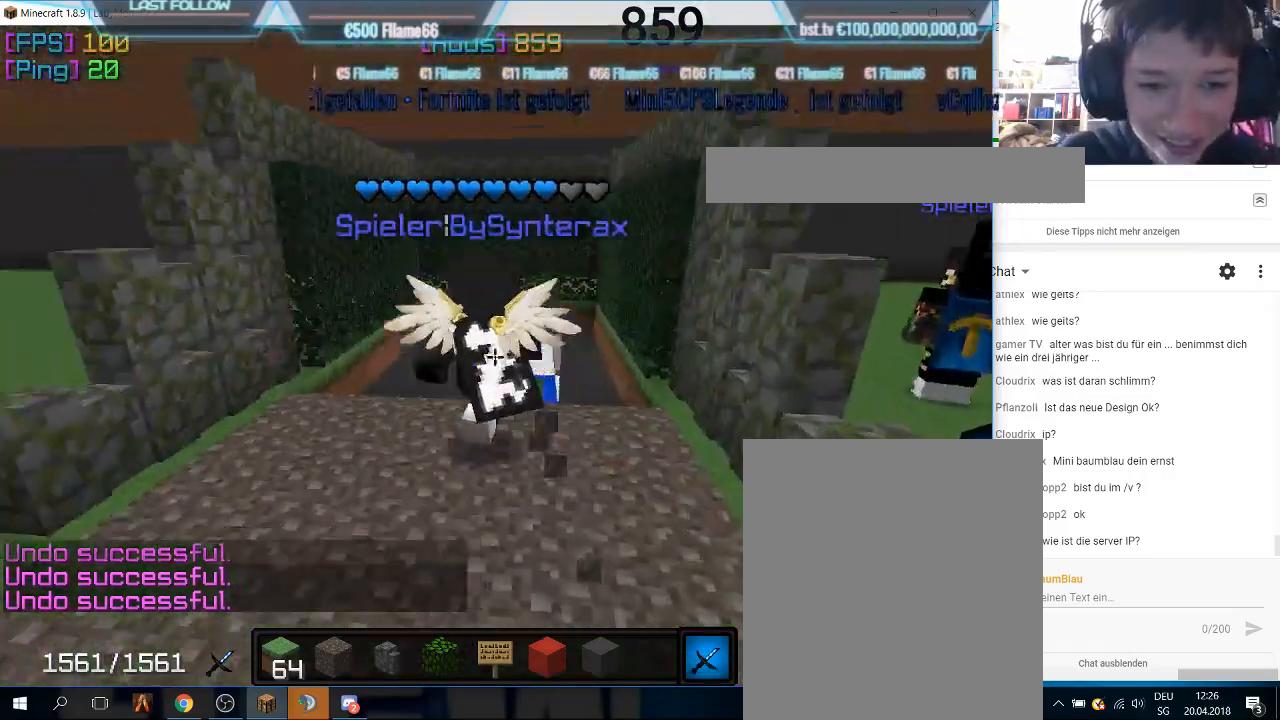
{"keys": ["w"], "mouse": [], "events": [[67, "mouse_left", "down"], [267, "mouse_left", "up"], [267, "w", "down"]]}
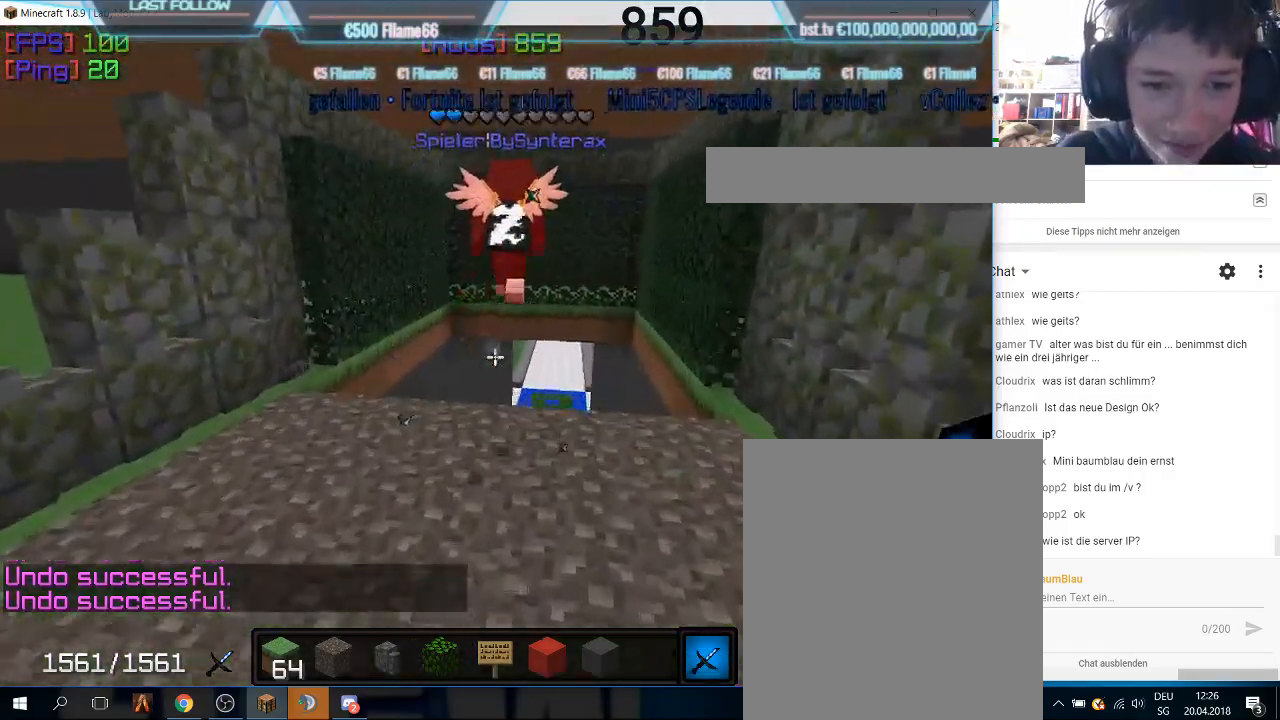
{"keys": [], "mouse": [], "events": [[100, "w", "up"], [333, "mouse_right", "down"], [467, "mouse_right", "up"]]}
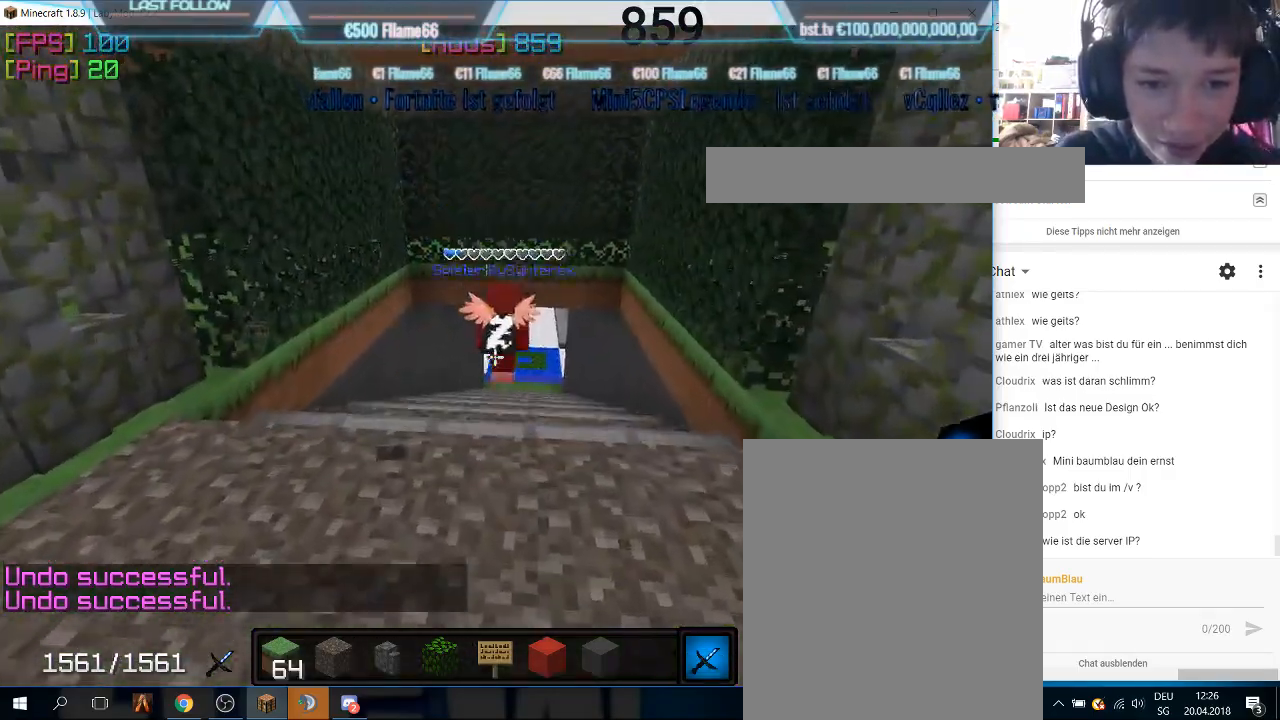
{"keys": [], "mouse": ["right"], "events": [[433, "mouse_right", "down"]]}
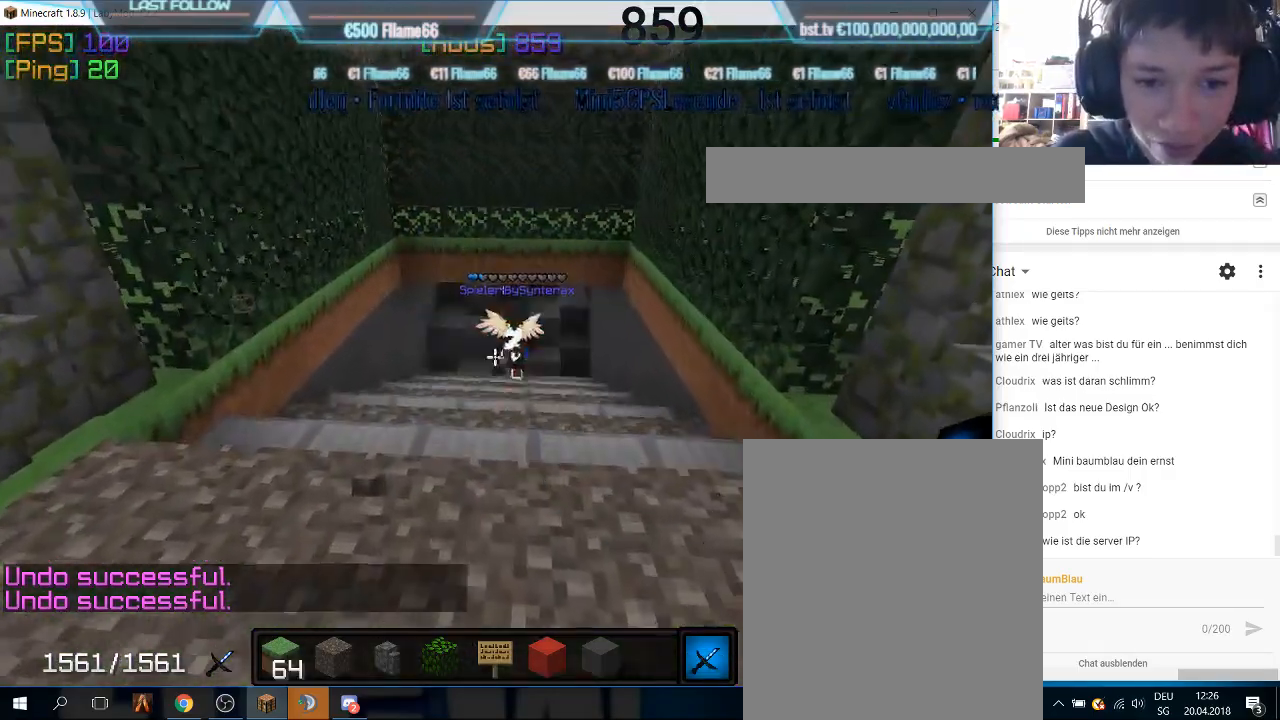
{"keys": [], "mouse": [], "events": [[100, "mouse_right", "up"]]}
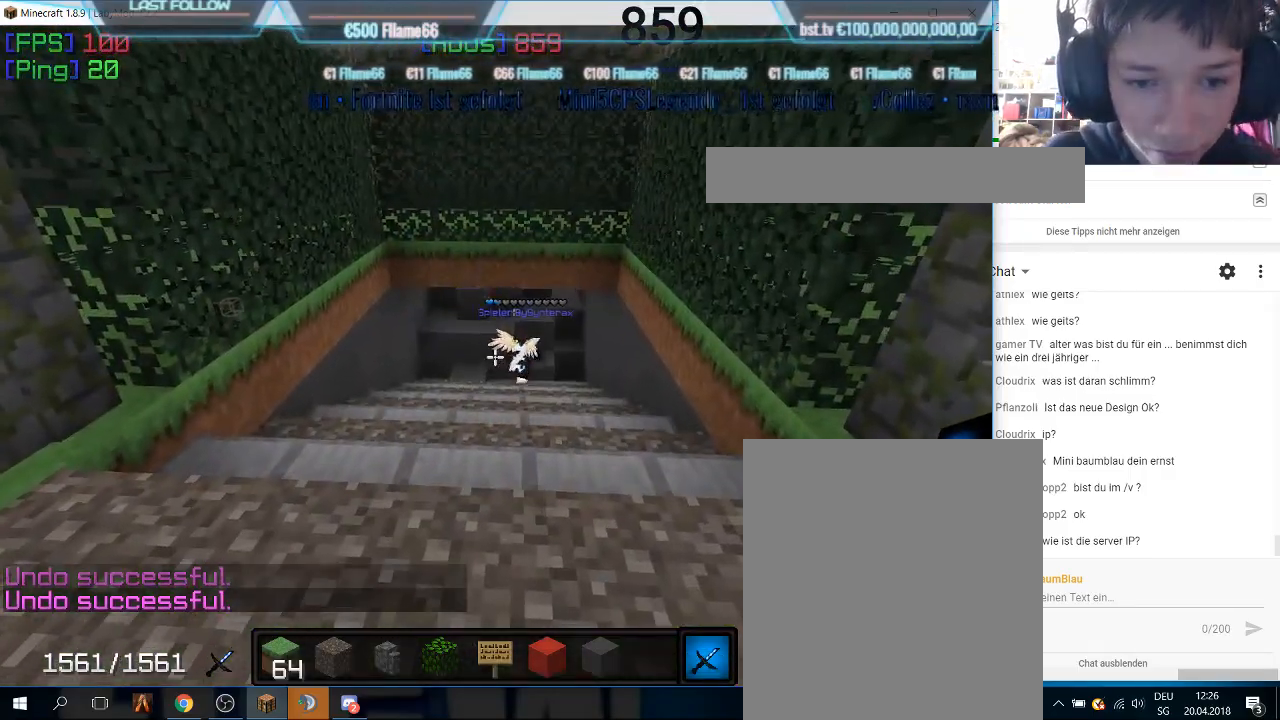
{"keys": [], "mouse": [], "events": []}
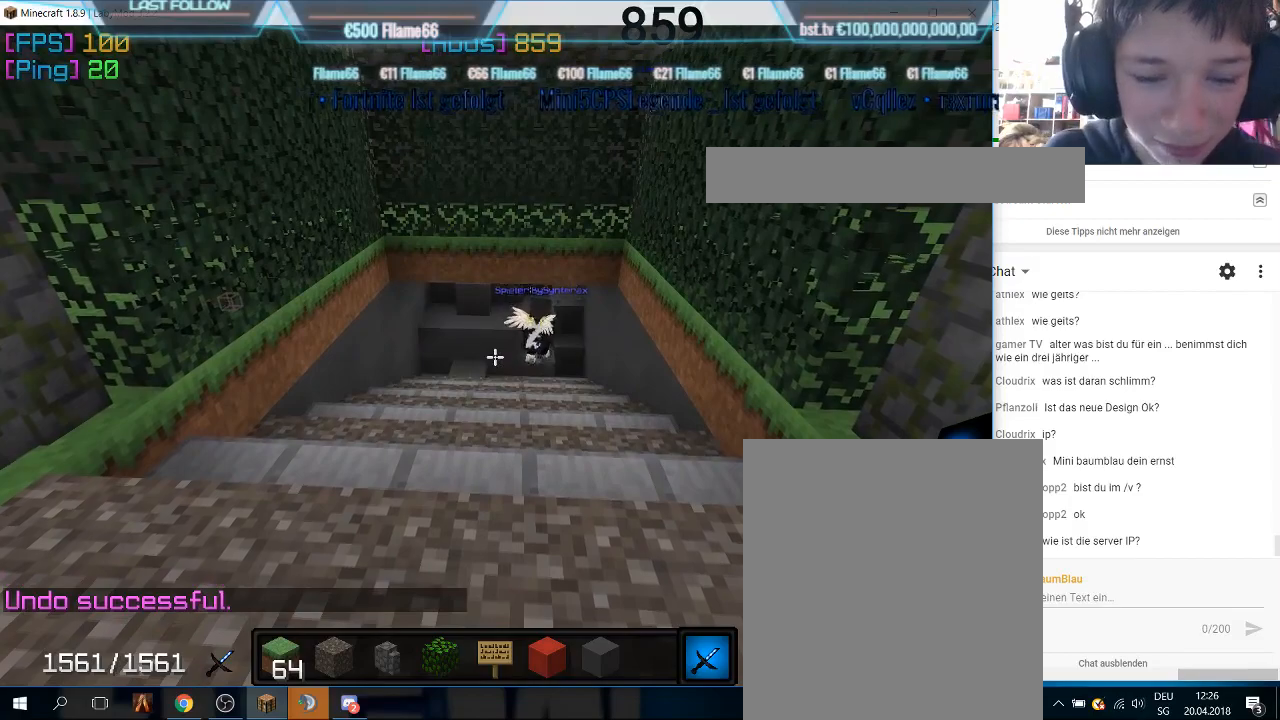
{"keys": [], "mouse": [], "events": []}
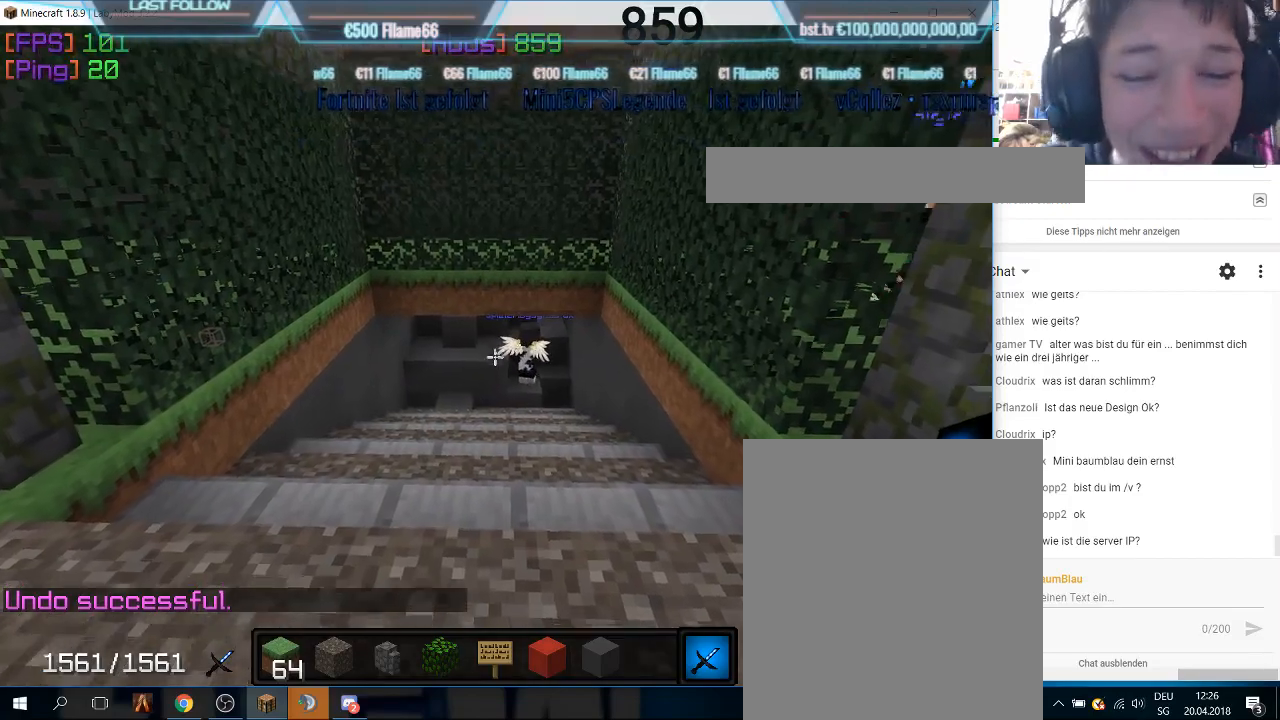
{"keys": [], "mouse": [], "events": []}
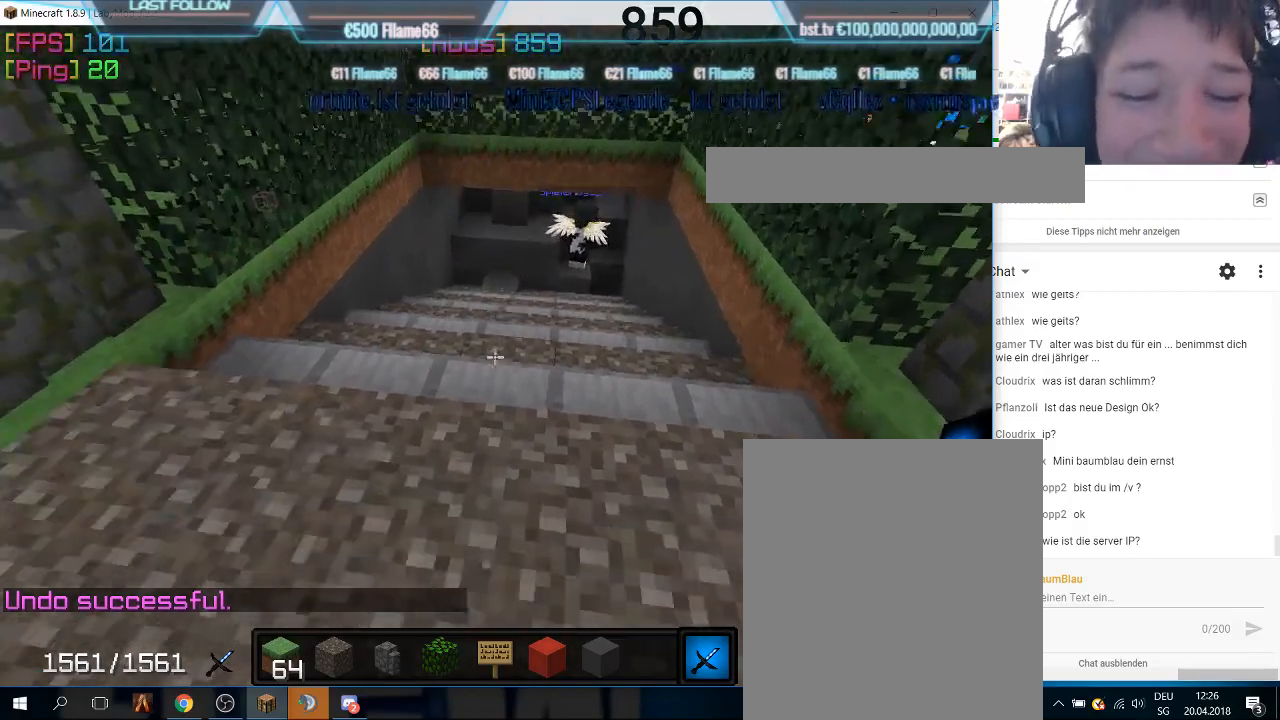
{"keys": ["w"], "mouse": [], "events": [[233, "w", "down"]]}
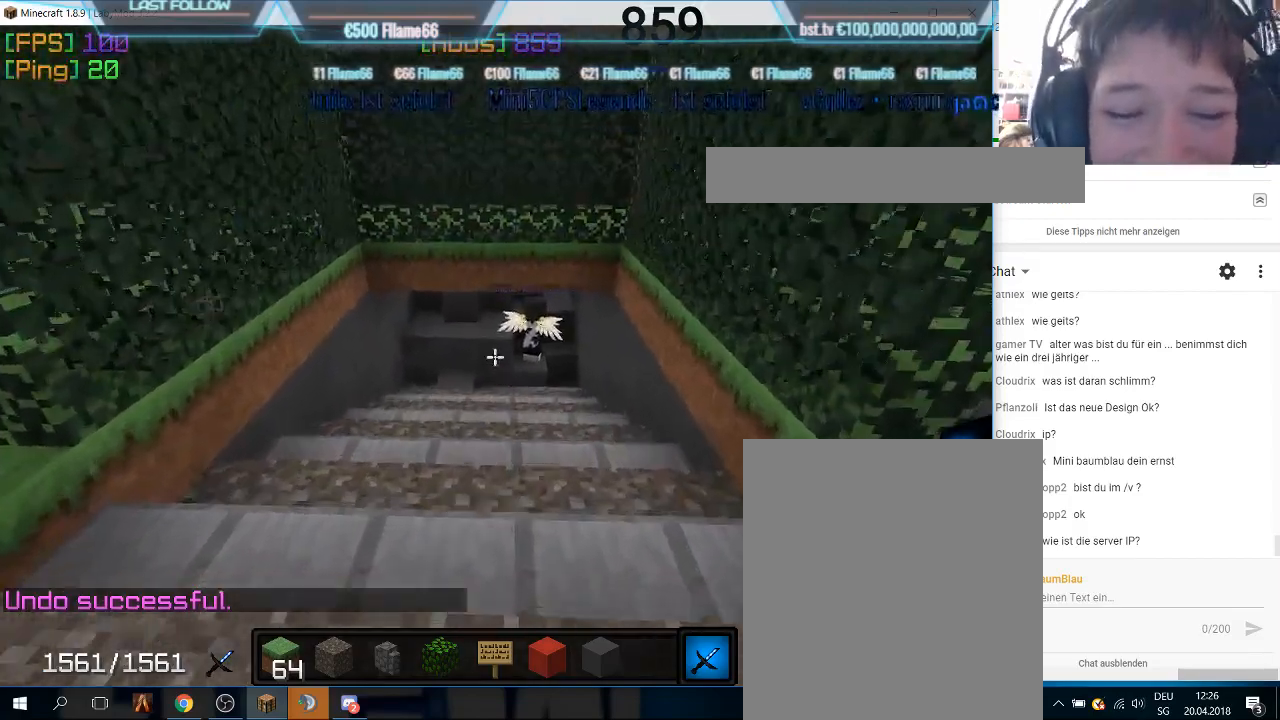
{"keys": ["w"], "mouse": [], "events": []}
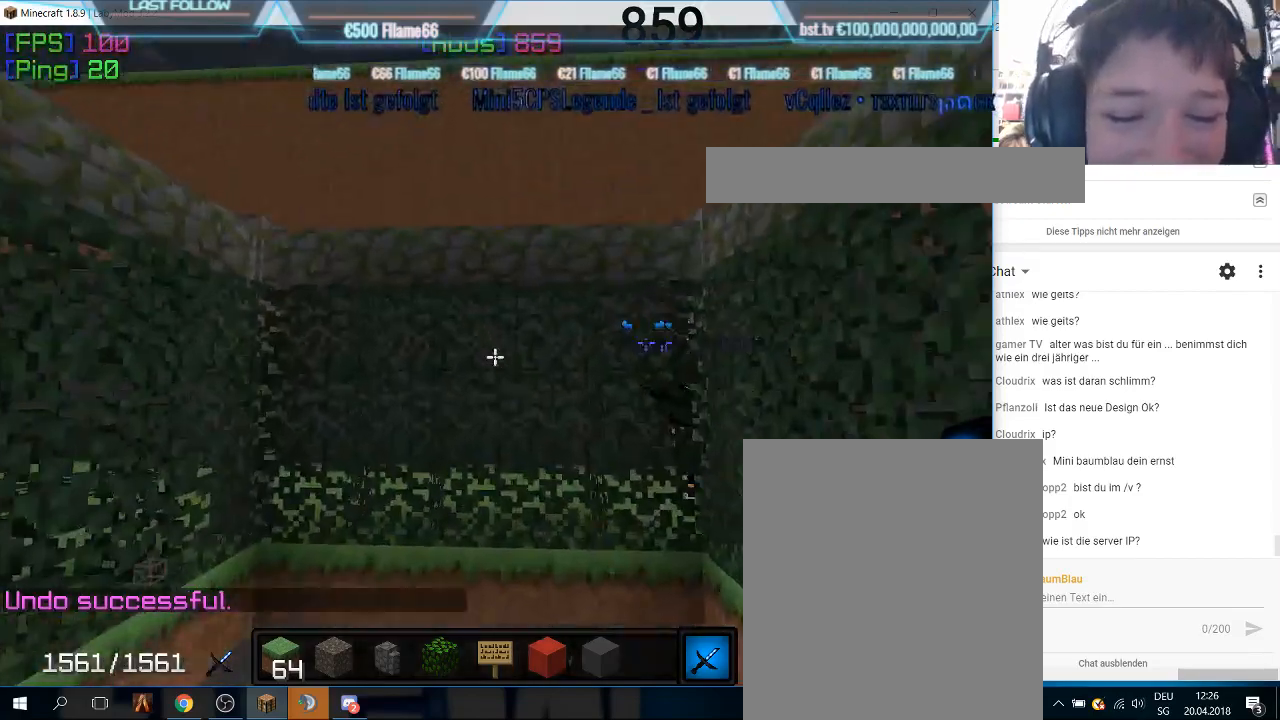
{"keys": [], "mouse": [], "events": [[333, "w", "up"]]}
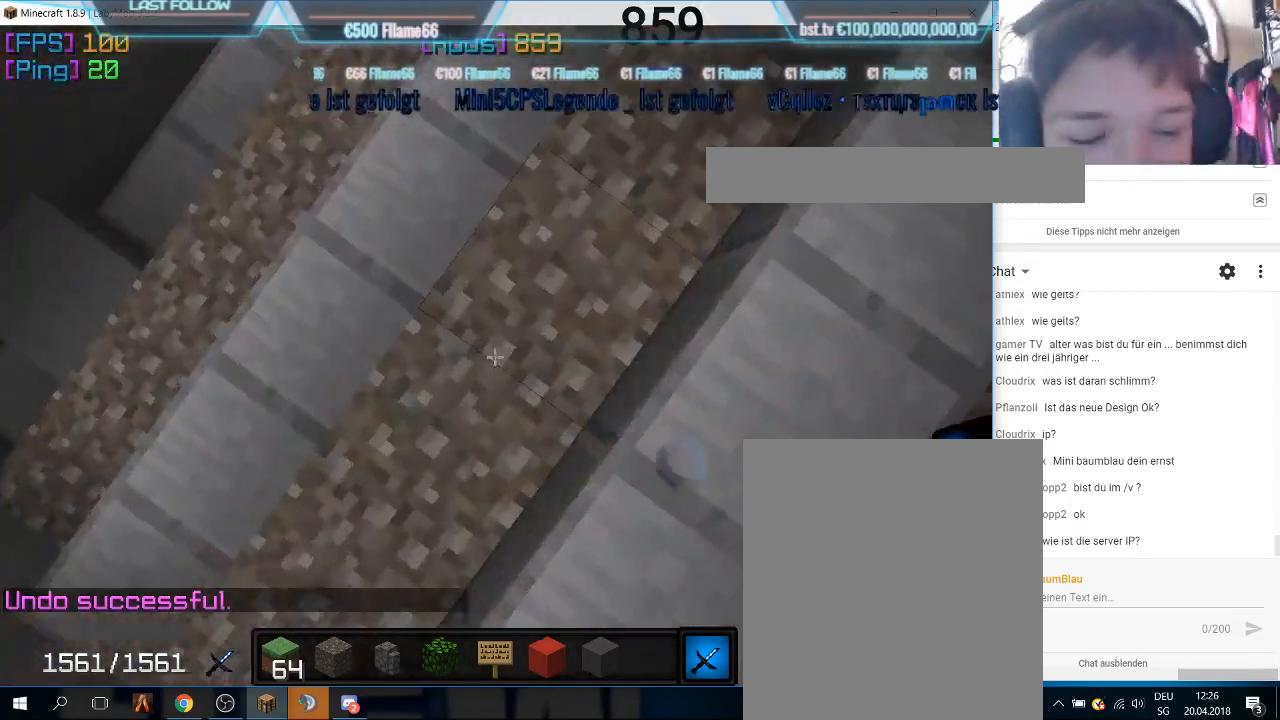
{"keys": [], "mouse": [], "events": []}
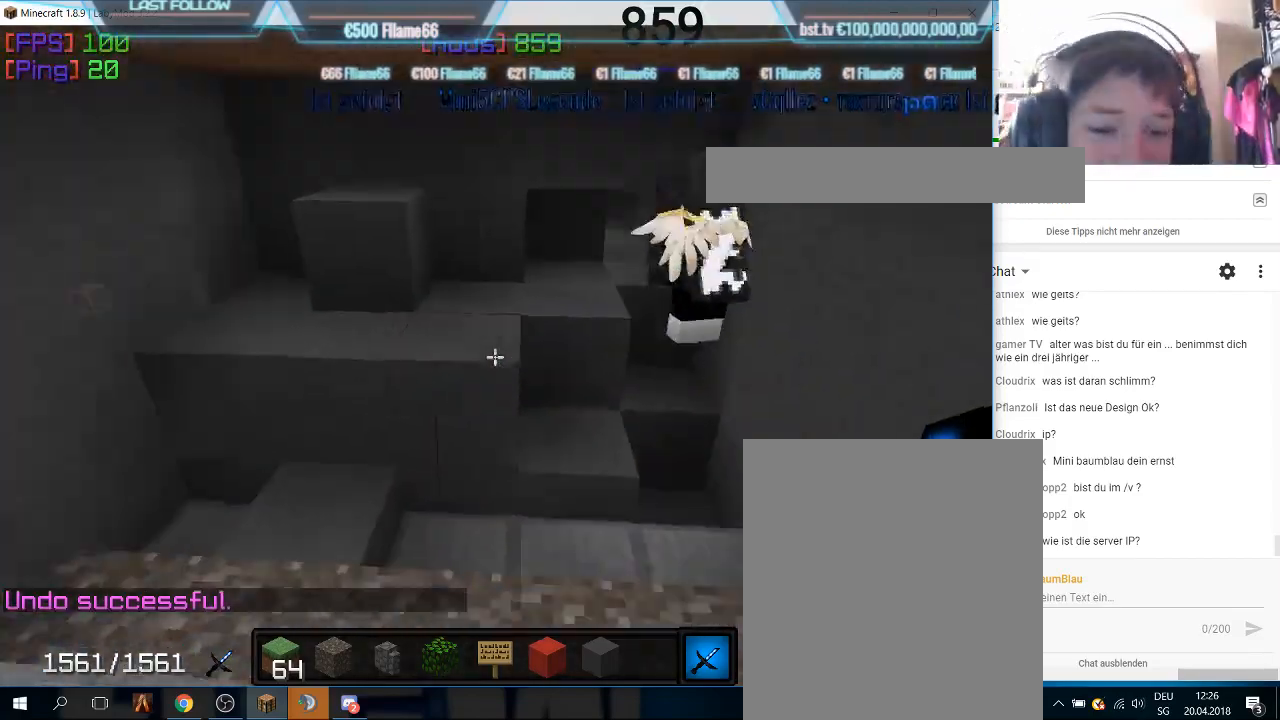
{"keys": [], "mouse": [], "events": []}
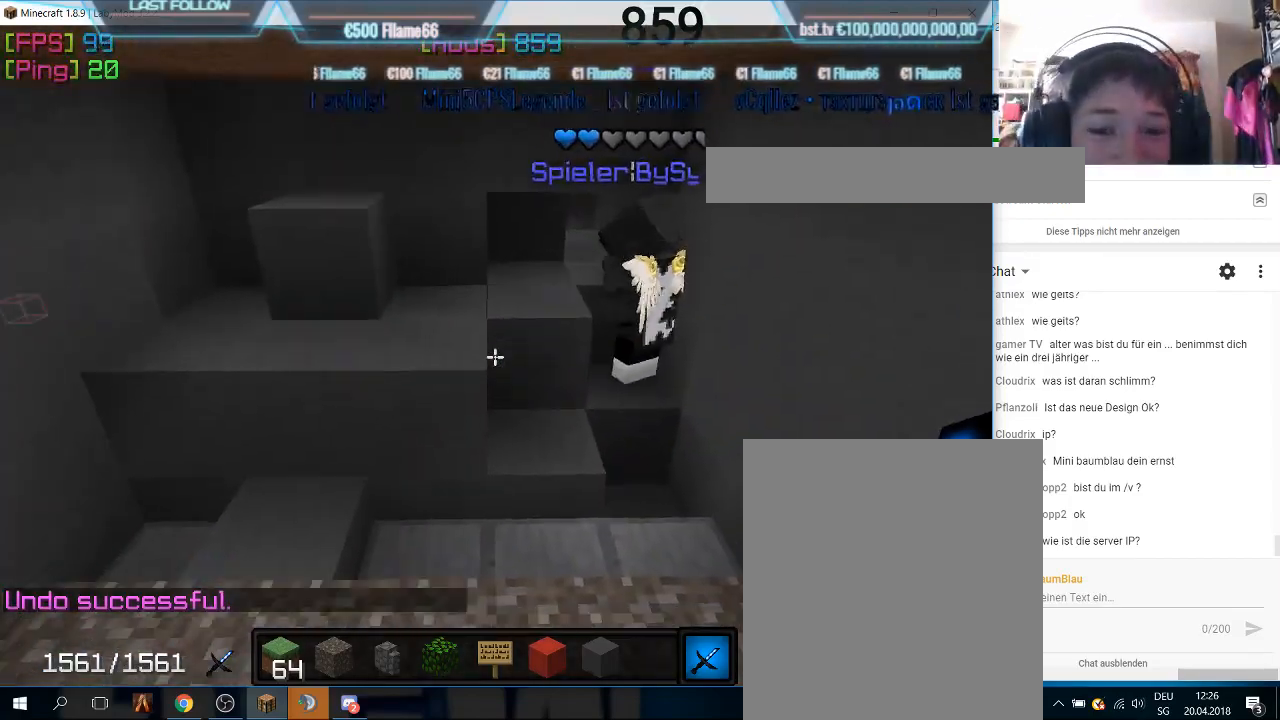
{"keys": [], "mouse": [], "events": []}
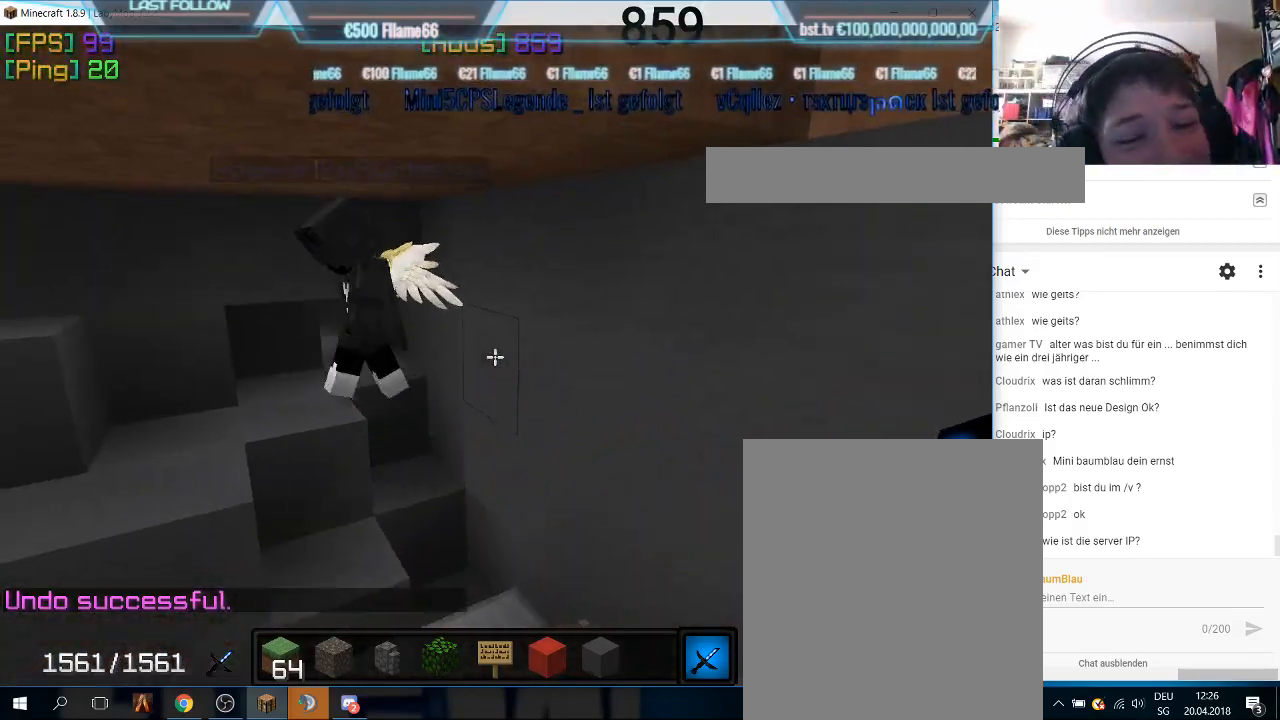
{"keys": [], "mouse": [], "events": []}
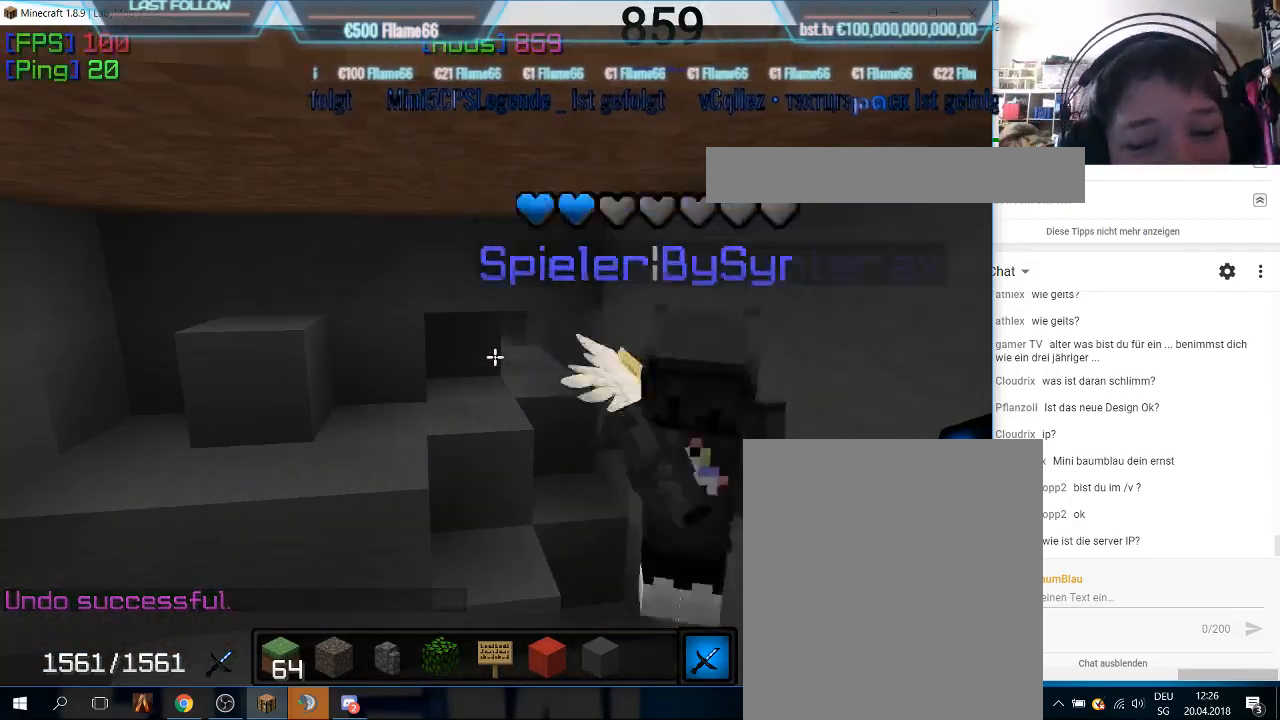
{"keys": [], "mouse": [], "events": []}
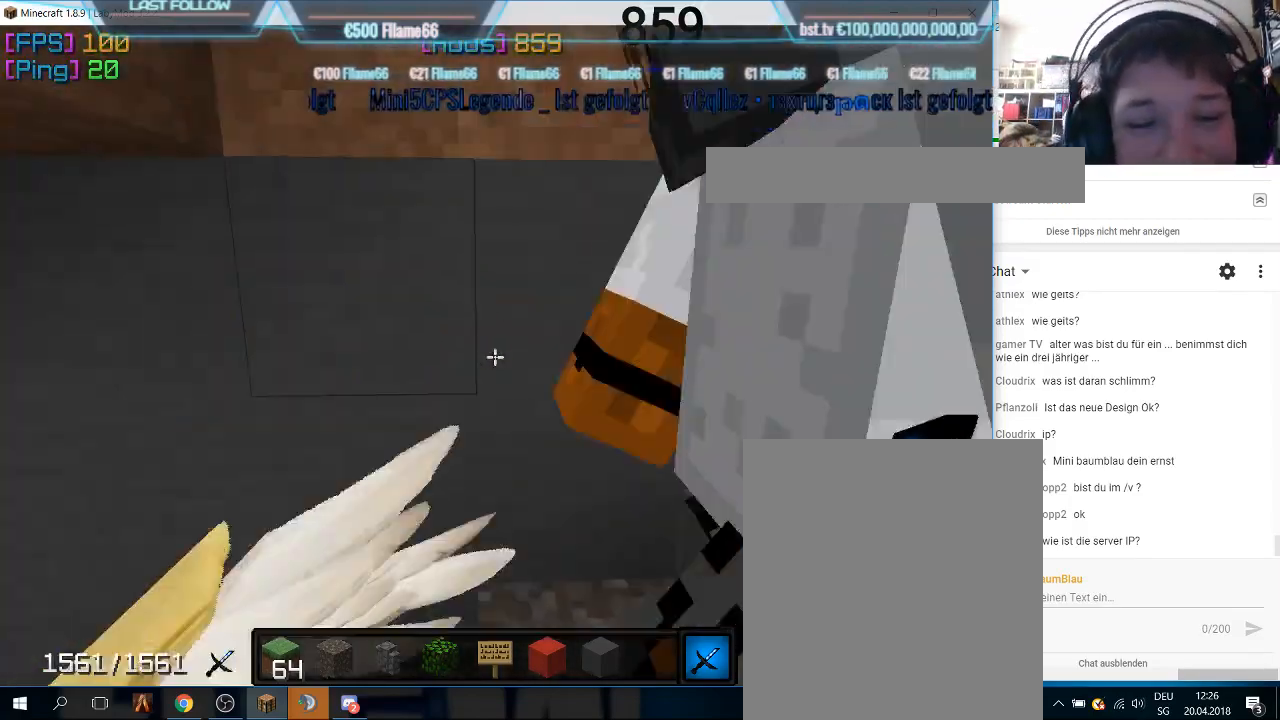
{"keys": [], "mouse": [], "events": []}
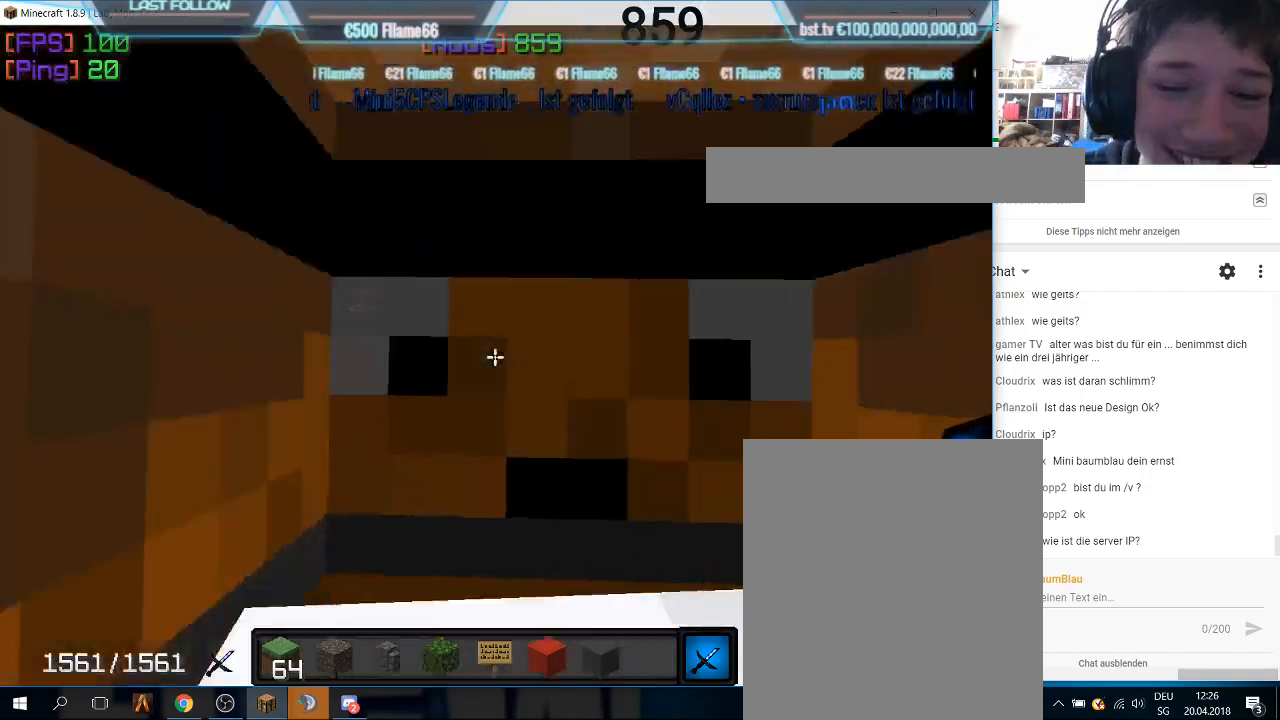
{"keys": ["s"], "mouse": [], "events": [[67, "s", "down"], [267, "s", "up"], [300, "s", "down"]]}
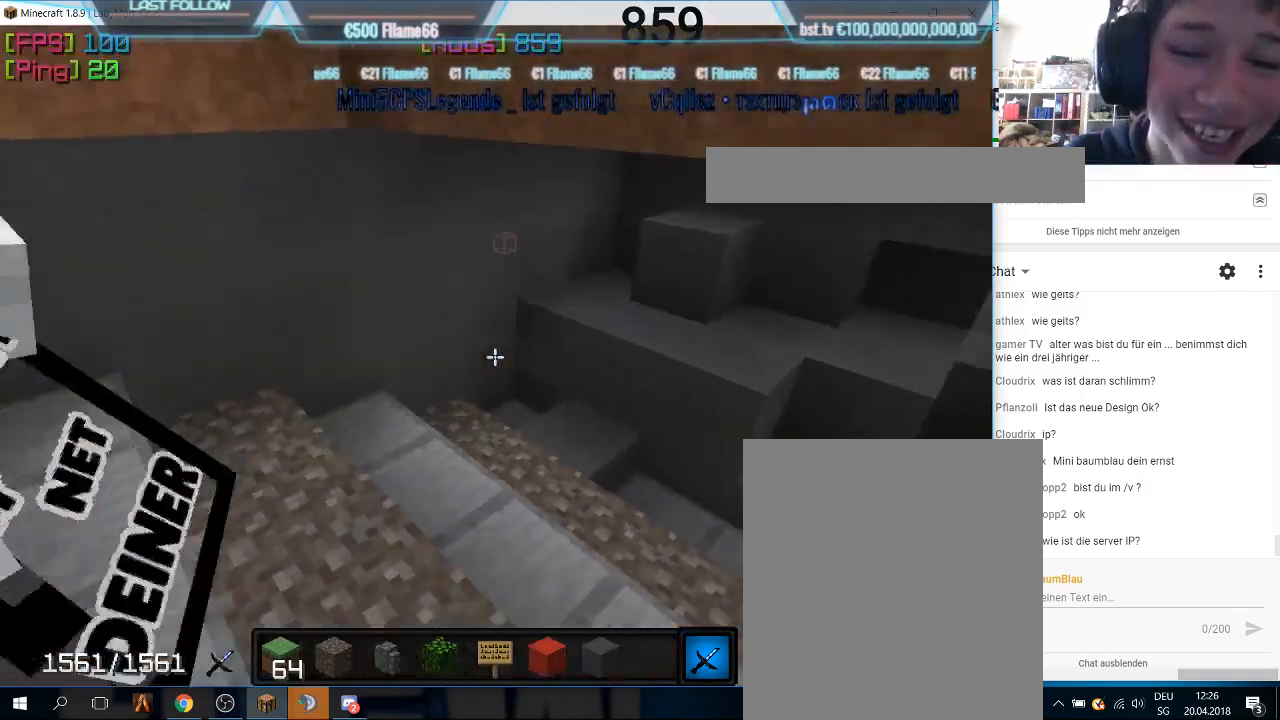
{"keys": [], "mouse": [], "events": [[467, "s", "up"]]}
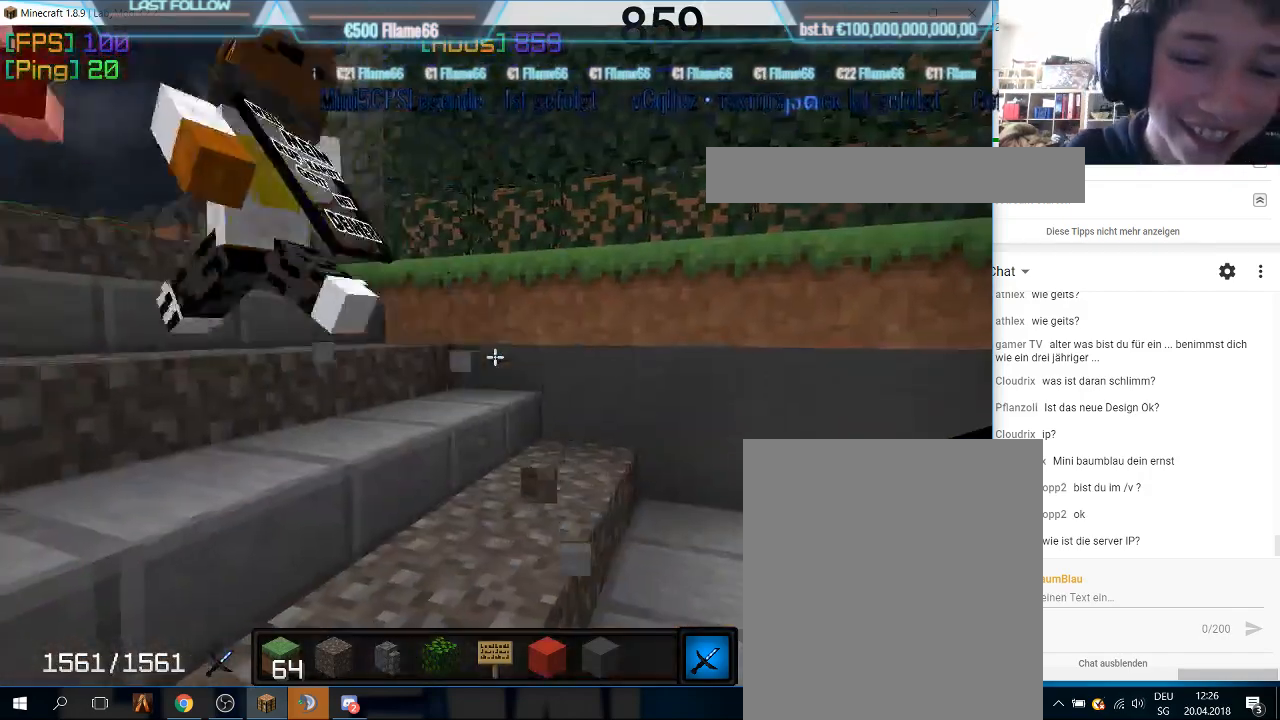
{"keys": [], "mouse": [], "events": []}